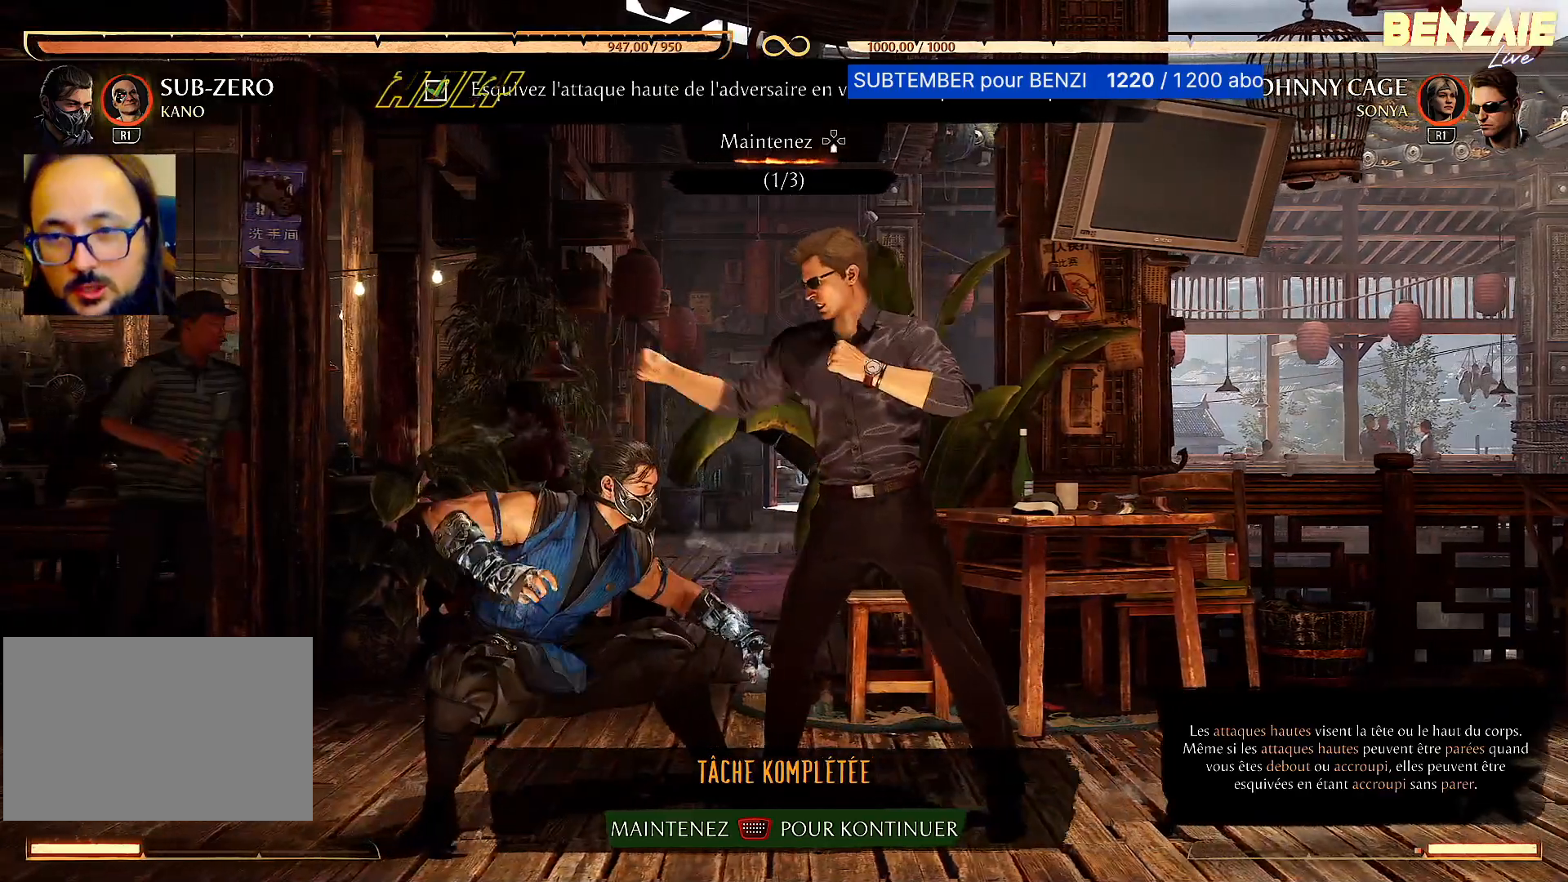
Gameplay with a controller (PlayStation layout); each line is a JSON object with the inputs held at the frame after it (dt_ms = milliseconds from this image to that frame). "events" lists button and stick changes between this image and that frame as [ms after this image, input, new state], when the widget could be followed in between. Not read: left_stick right_stick.
{"dt_ms": 500, "buttons": ["DPAD_DOWN"]}
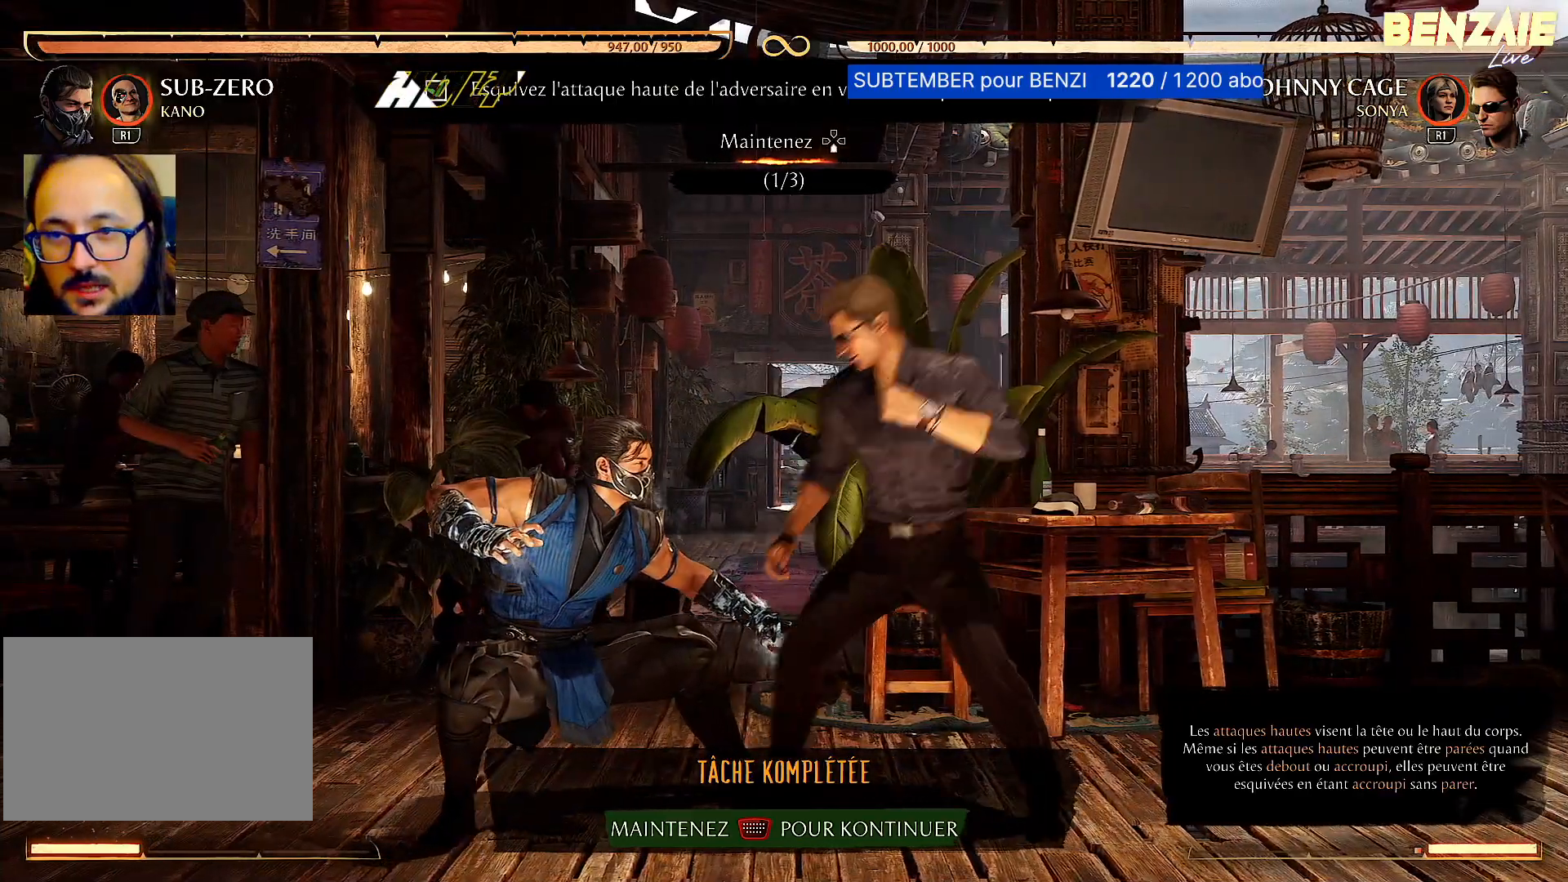
{"dt_ms": 500, "buttons": ["DPAD_LEFT"], "events": [[120, "DPAD_DOWN", "up"], [280, "DPAD_LEFT", "down"]]}
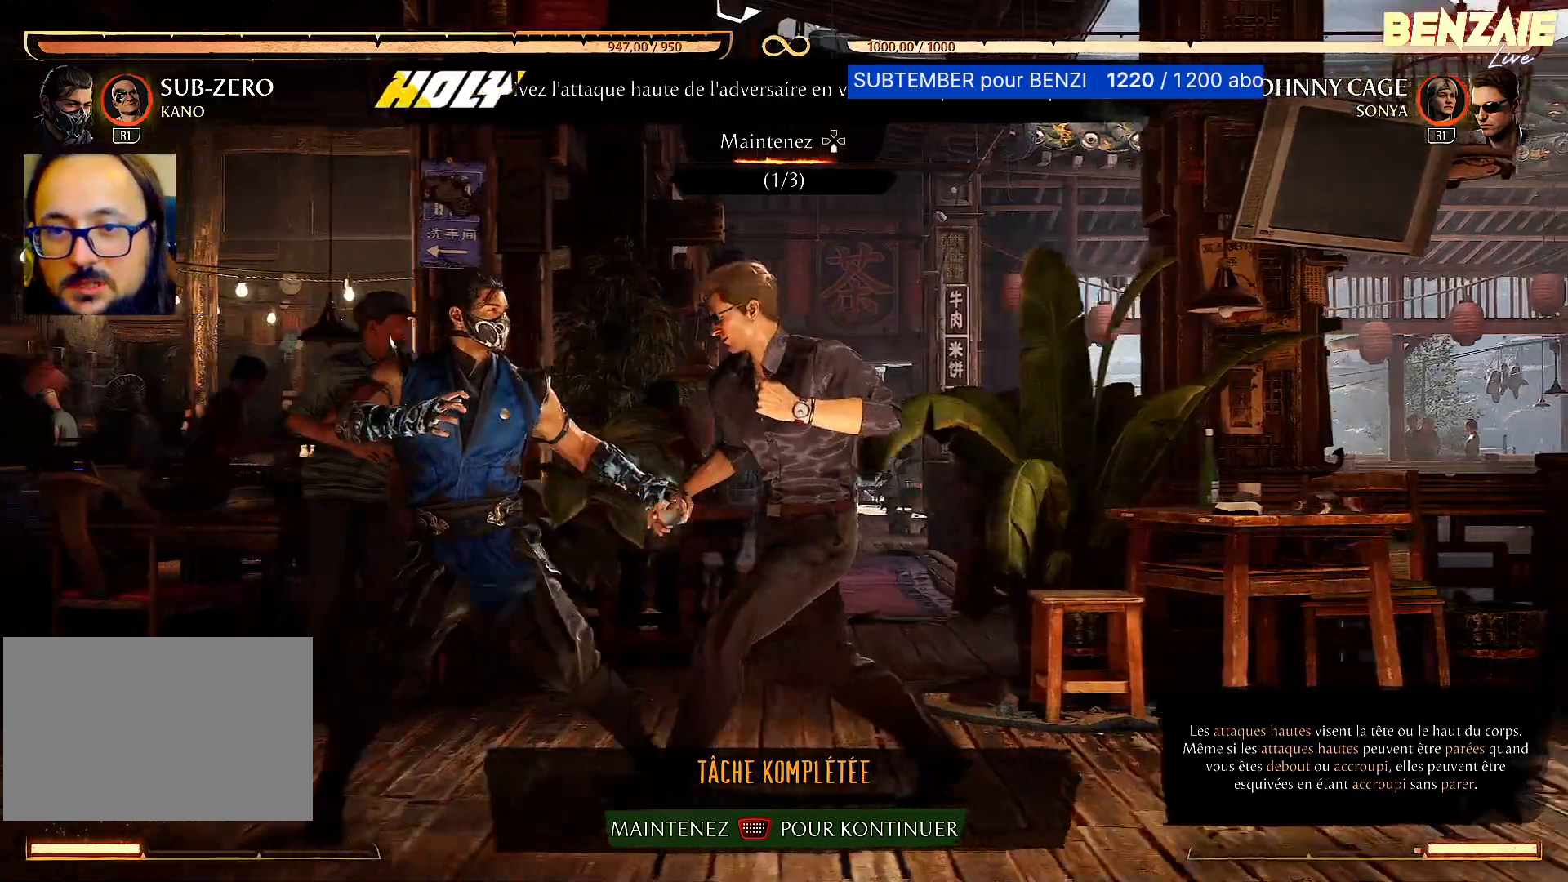
{"dt_ms": 500, "buttons": ["DPAD_LEFT"], "events": []}
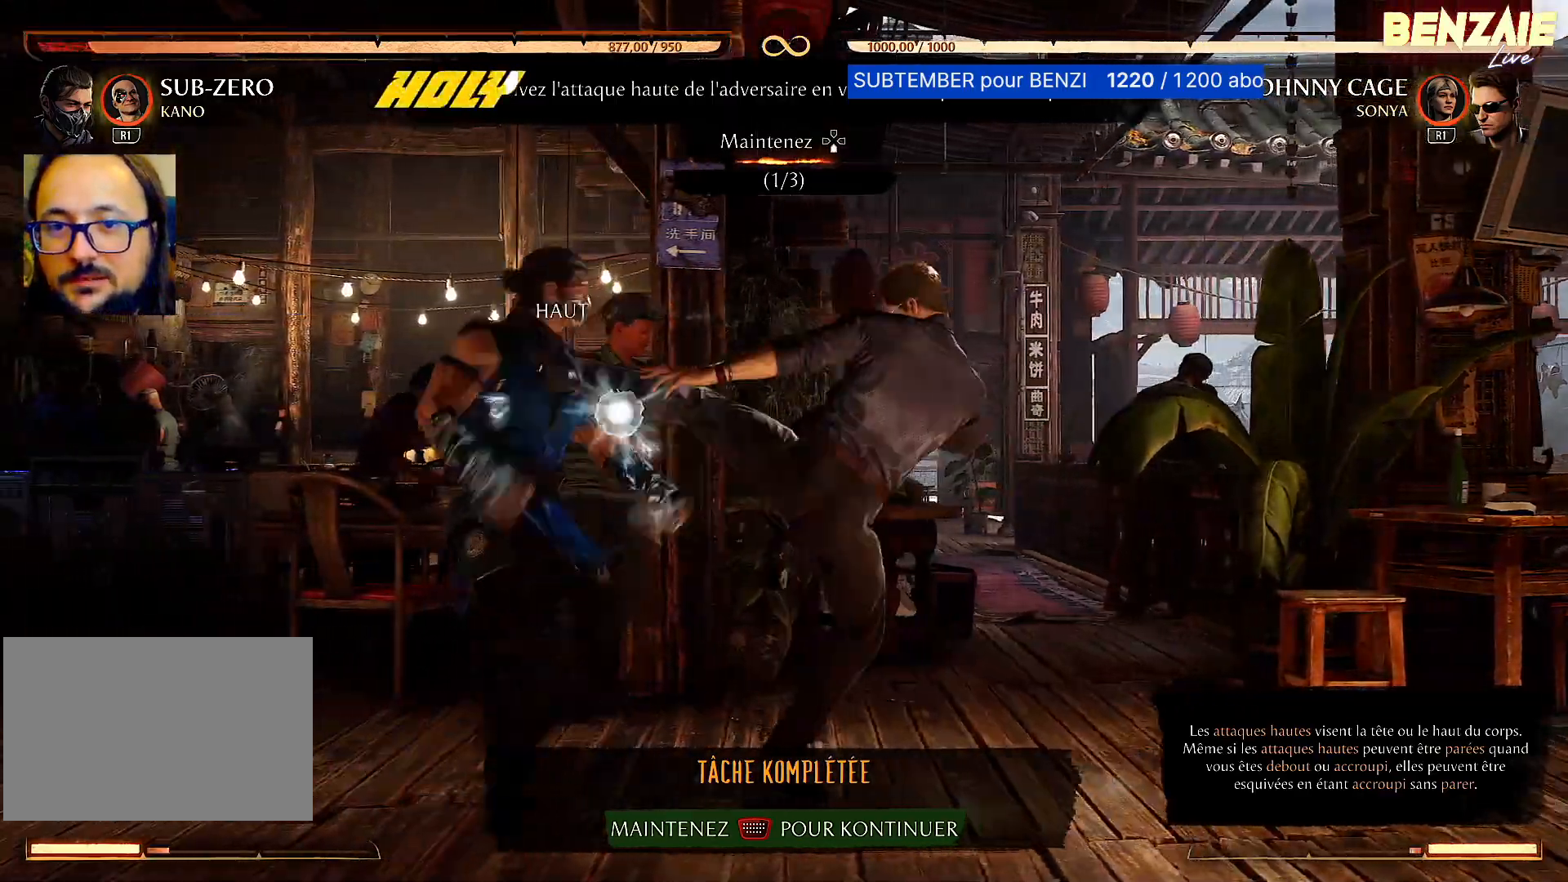
{"dt_ms": 1000, "buttons": ["DPAD_LEFT"]}
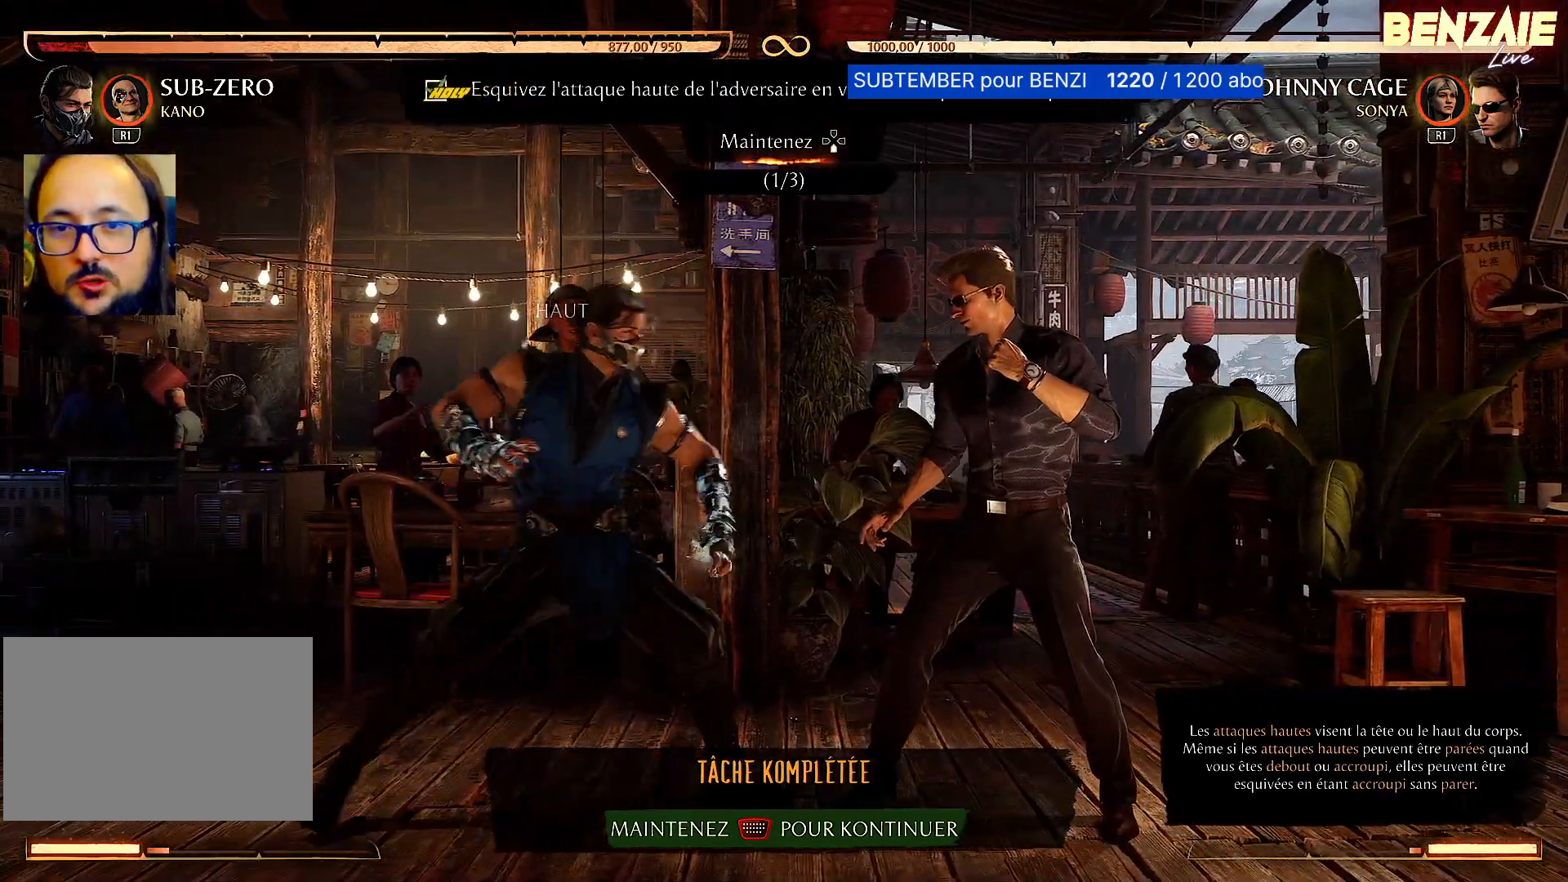
{"dt_ms": 500, "buttons": [], "events": [[40, "DPAD_UP", "down"], [320, "DPAD_UP", "up"], [360, "DPAD_LEFT", "up"]]}
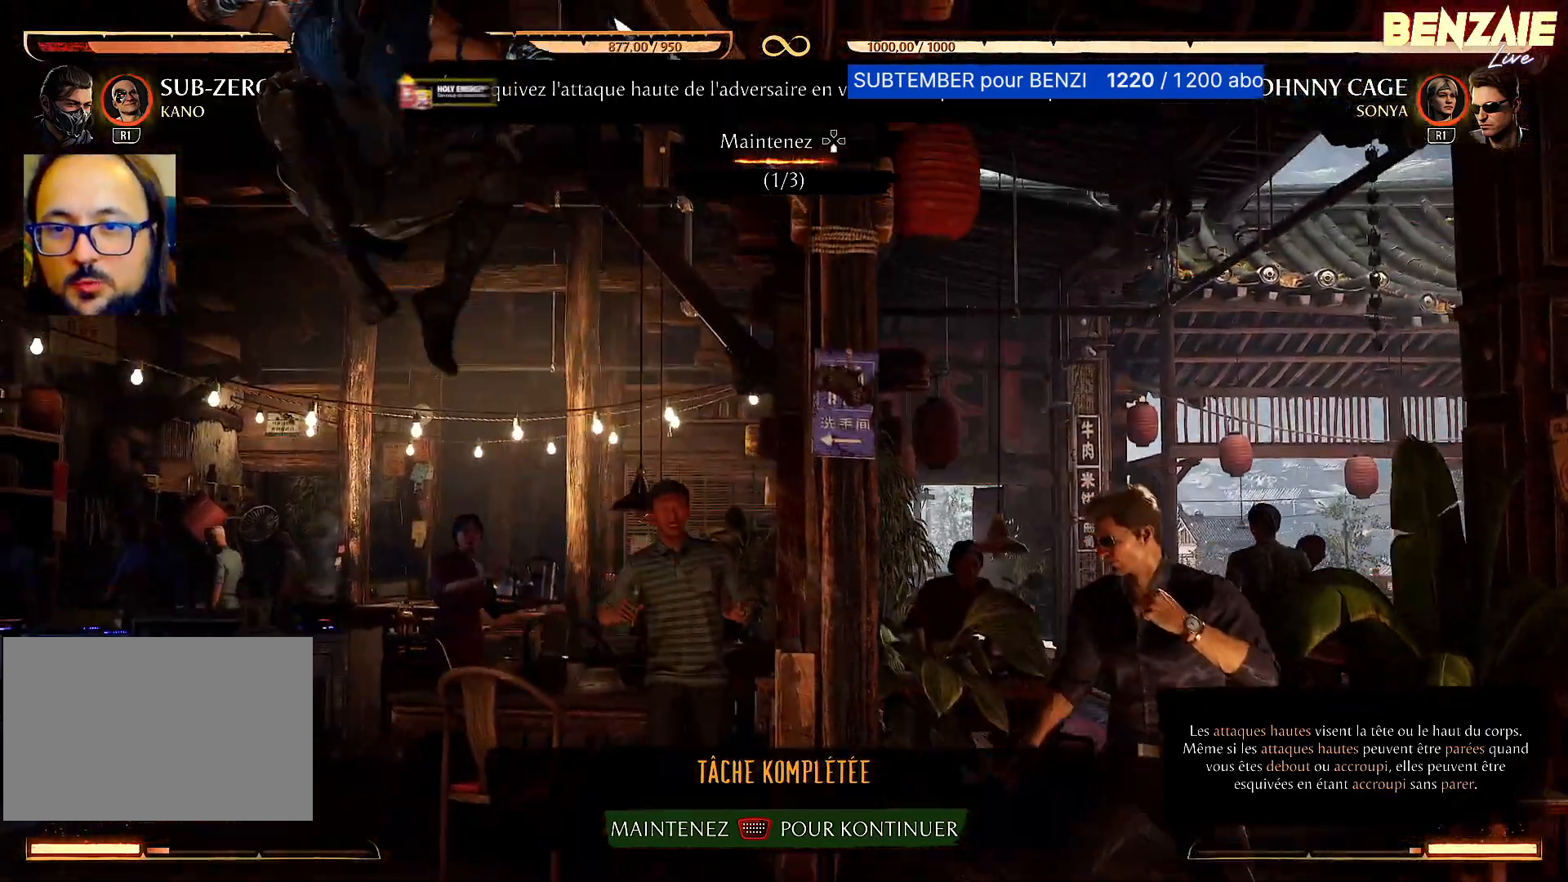
{"dt_ms": 500, "buttons": [], "events": []}